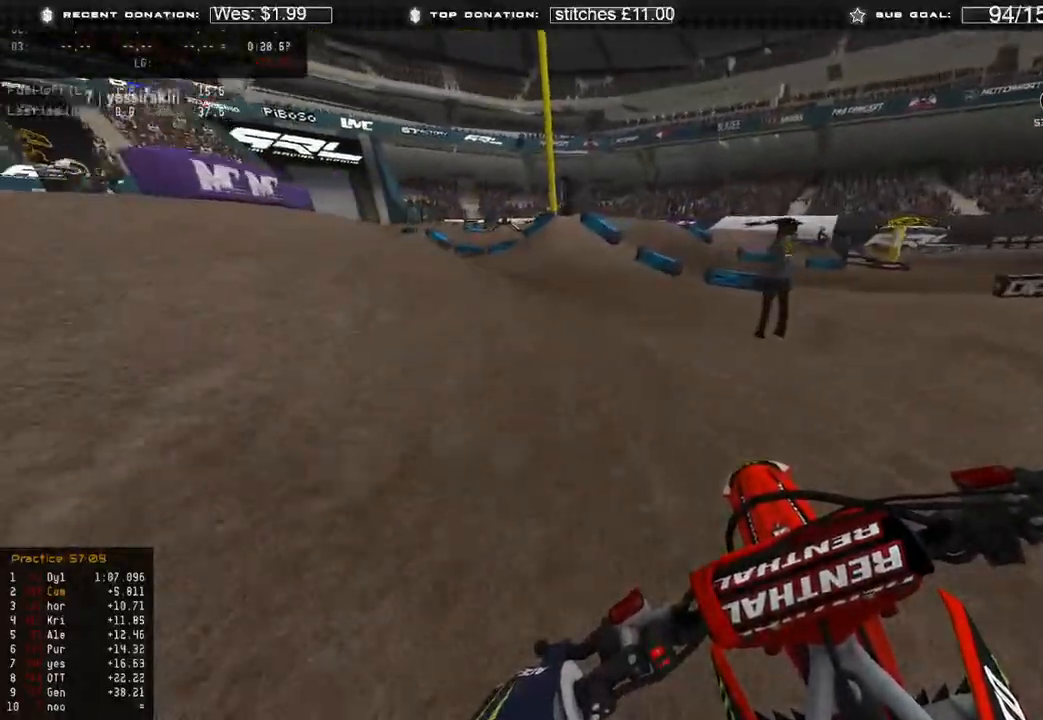
Gameplay with a controller (Xbox layout); each line is a JSON object with the inputs held at the frame after it. "events" lists button and stick changes between this image and that frame as [ms after this image, input, new state], when the widget could be followed in between.
{"buttons": [], "left_stick": "up-left", "right_stick": "center", "events": []}
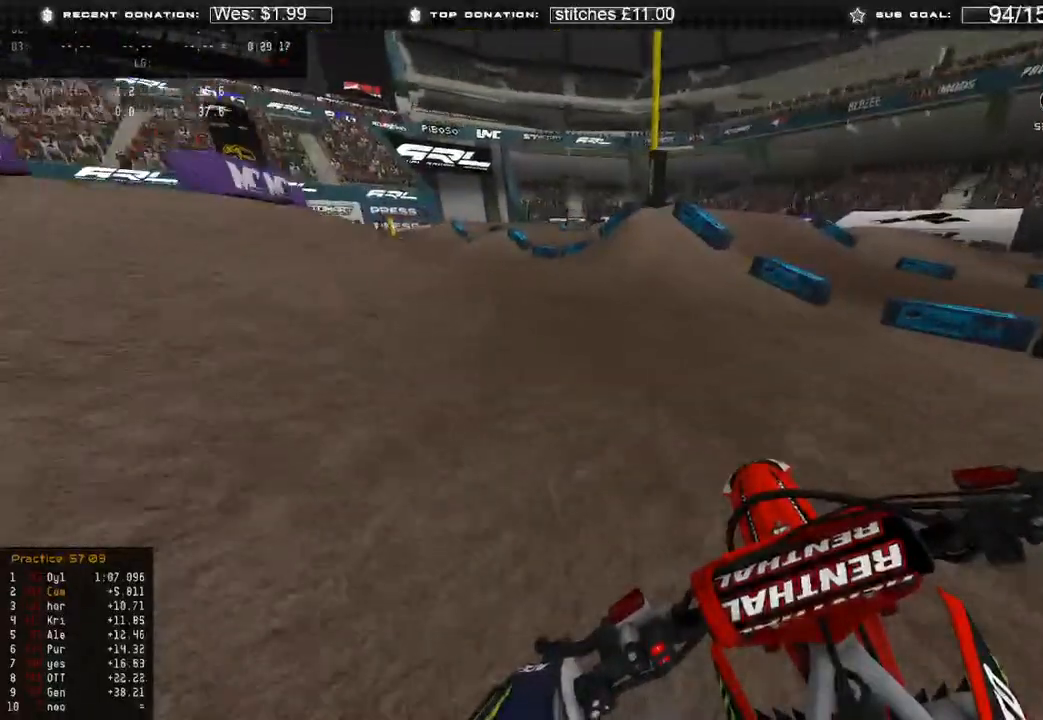
{"buttons": [], "left_stick": "up-left", "right_stick": "center", "events": []}
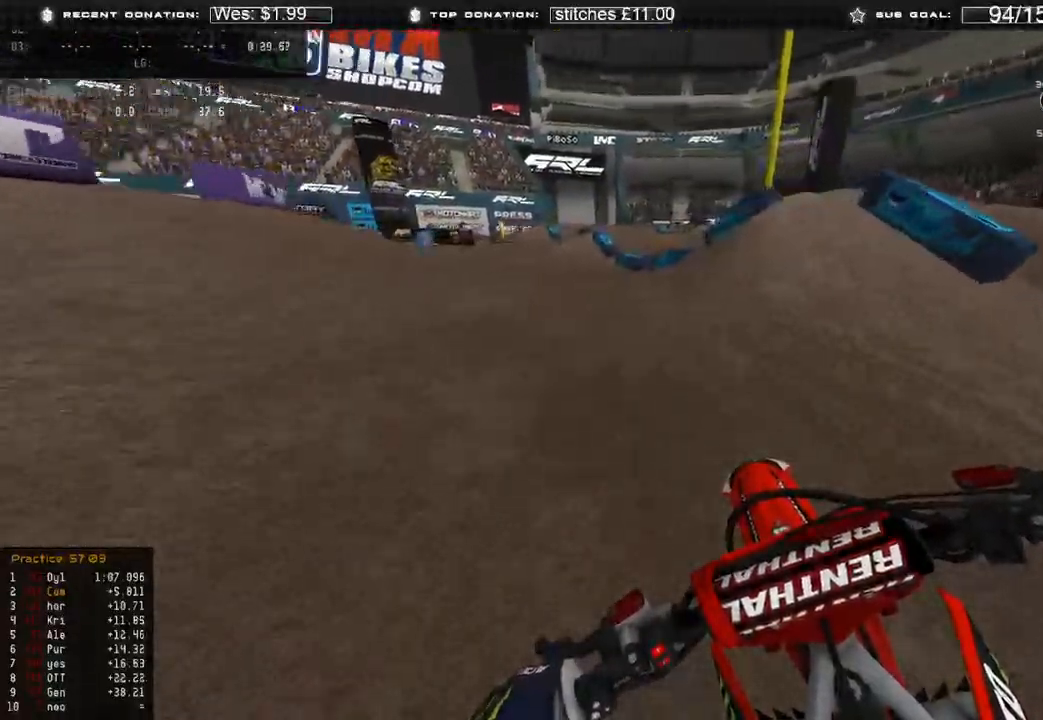
{"buttons": ["R2"], "left_stick": "up-left", "right_stick": "center", "events": [[83, "R2", "down"], [100, "right_stick", "up"], [150, "R3", "down"], [267, "R3", "up"], [367, "right_stick", "center"]]}
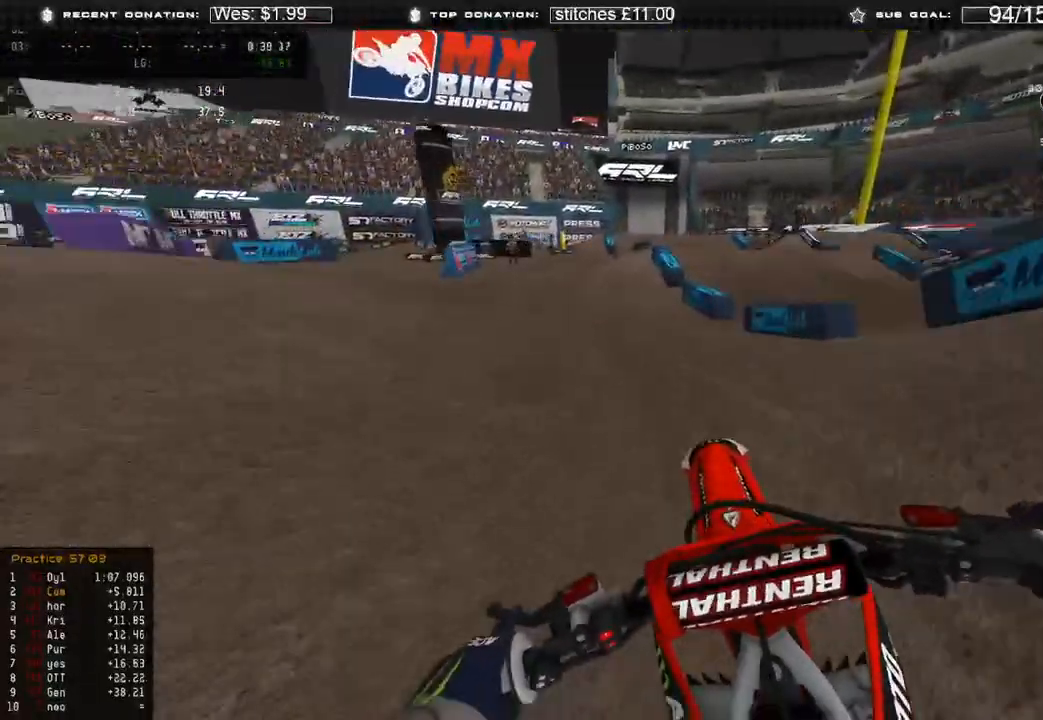
{"buttons": ["R2"], "left_stick": "up-left", "right_stick": "up", "events": [[167, "R2", "up"], [283, "R2", "down"], [367, "right_stick", "up"]]}
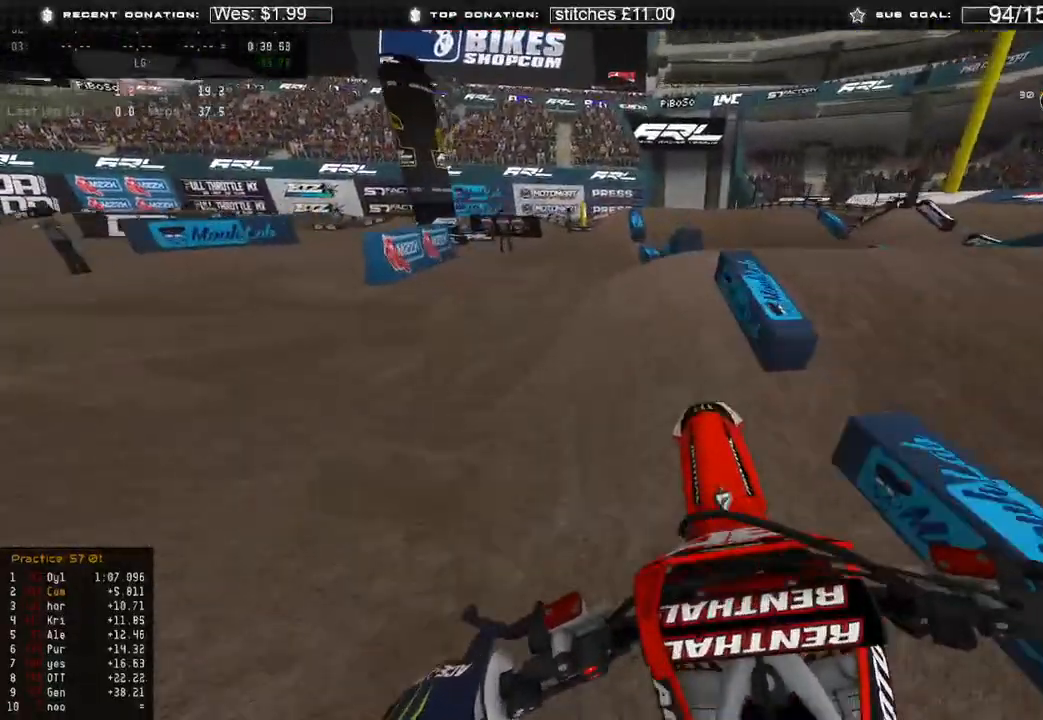
{"buttons": ["R2"], "left_stick": "up-left", "right_stick": "left", "events": [[117, "right_stick", "center"], [217, "right_stick", "down"], [483, "right_stick", "left"]]}
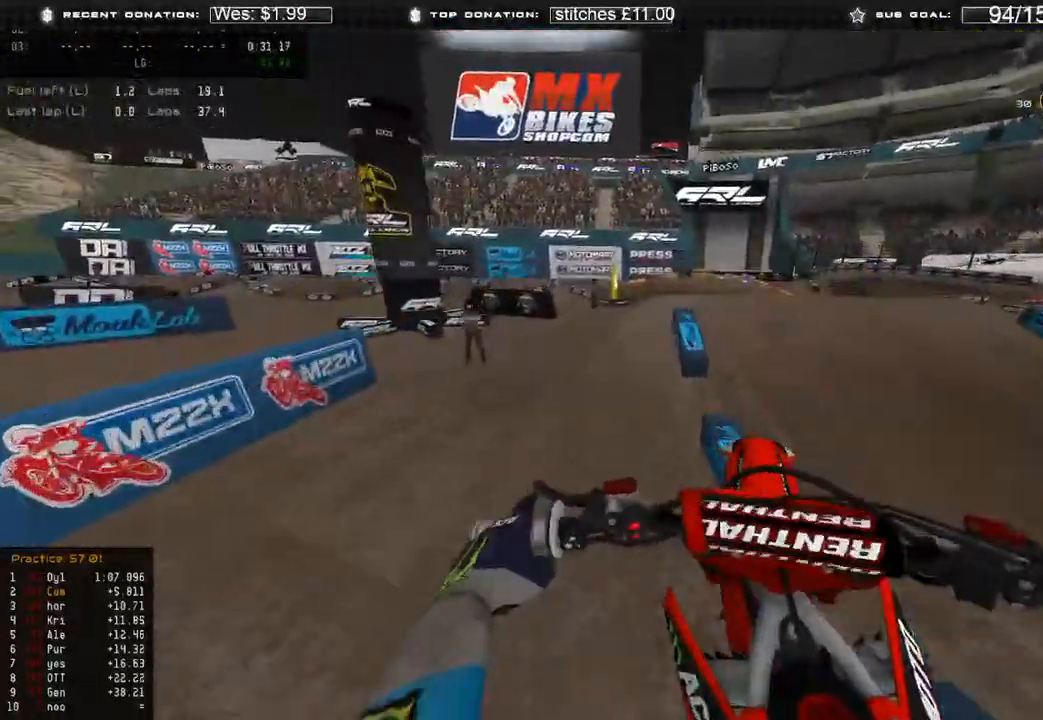
{"buttons": [], "left_stick": "up-left", "right_stick": "down-right", "events": [[100, "right_stick", "center"], [117, "R2", "up"], [283, "R3", "down"], [417, "R3", "up"], [467, "right_stick", "down-right"]]}
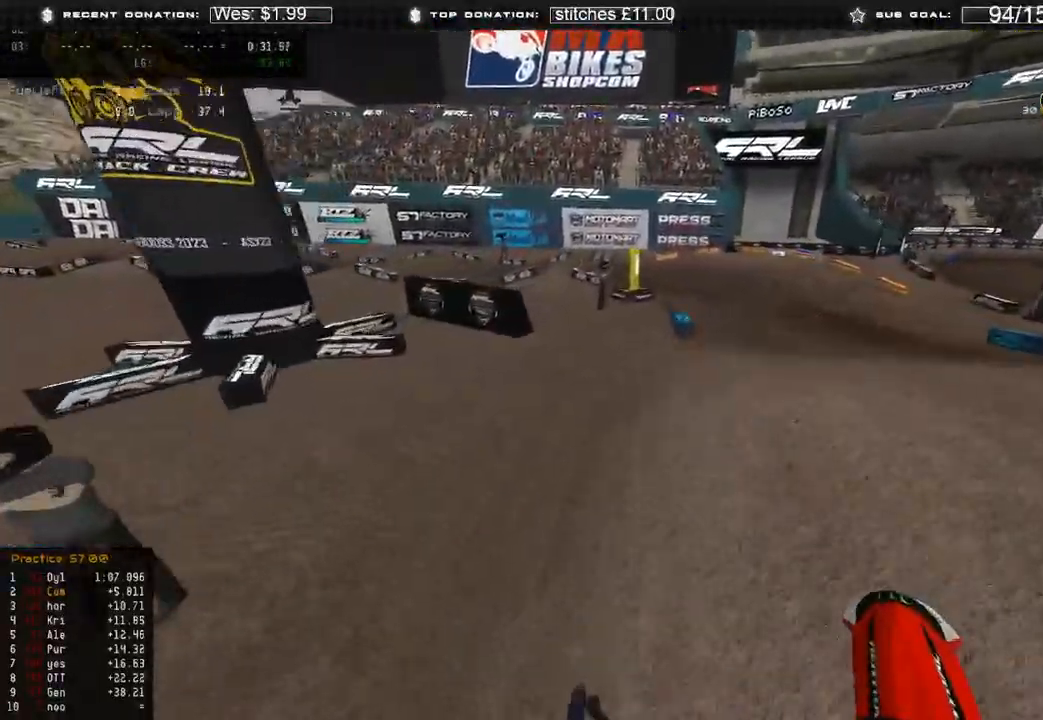
{"buttons": [], "left_stick": "up", "right_stick": "center", "events": [[283, "R2", "down"], [283, "R3", "down"], [283, "right_stick", "down"], [333, "left_stick", "up-right"], [383, "R3", "up"], [400, "left_stick", "up"], [433, "right_stick", "center"], [450, "R2", "up"]]}
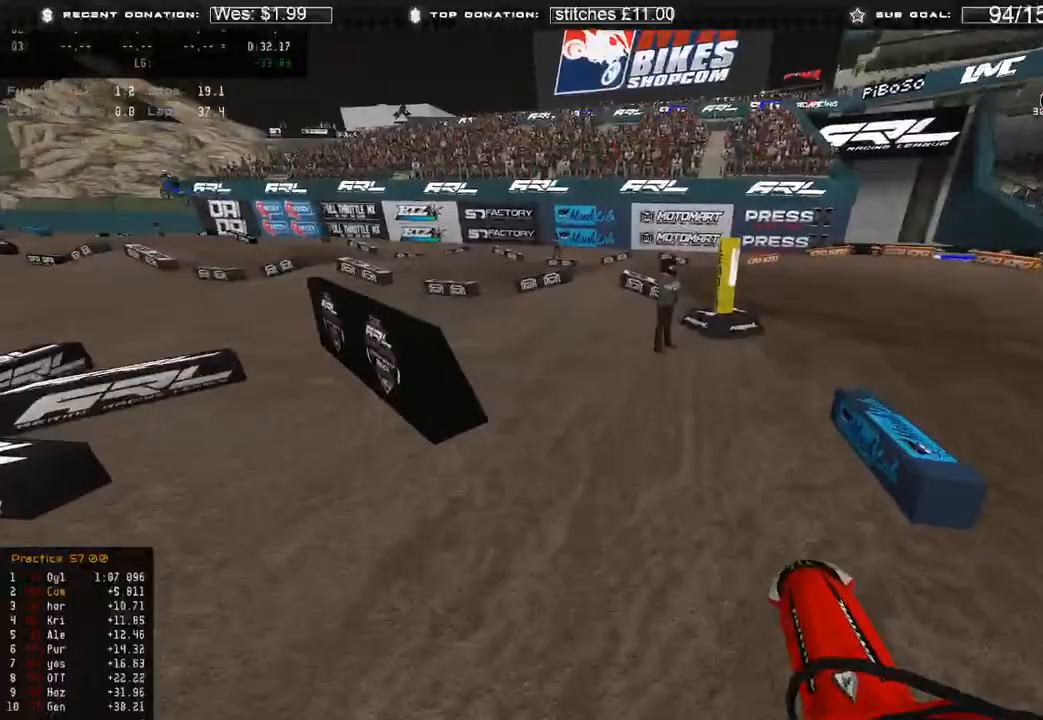
{"buttons": [], "left_stick": "up-left", "right_stick": "right", "events": [[67, "left_stick", "up-left"], [100, "R3", "down"], [217, "R3", "up"], [217, "right_stick", "down-right"], [267, "right_stick", "right"]]}
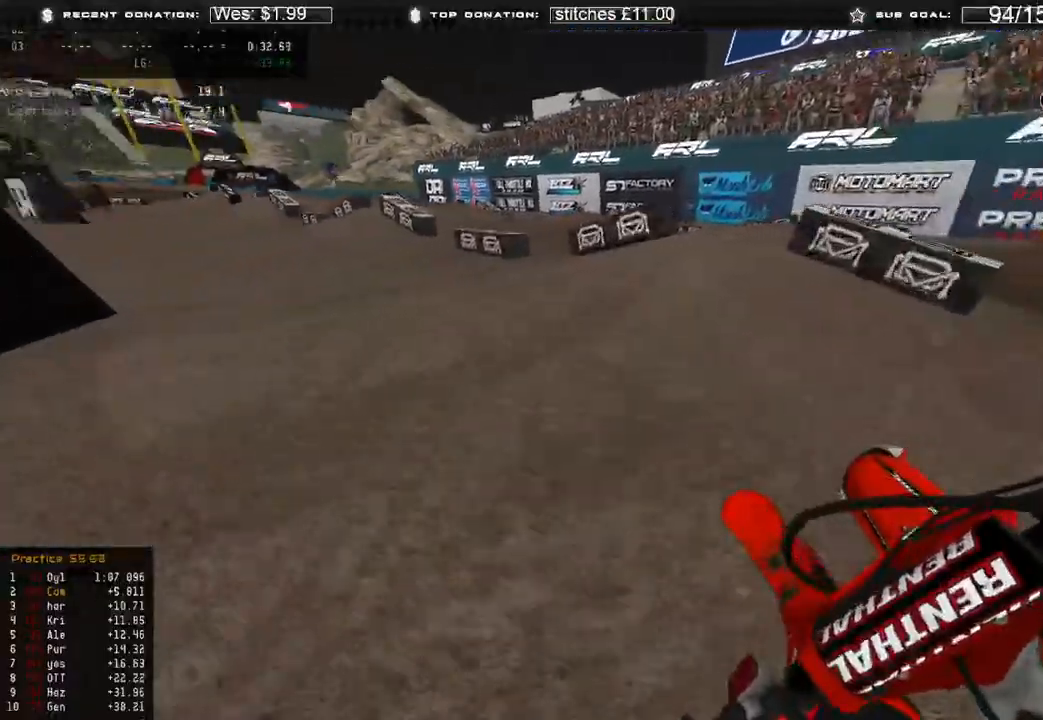
{"buttons": ["R2", "R3"], "left_stick": "center", "right_stick": "right", "events": [[450, "left_stick", "center"], [467, "R3", "down"], [483, "R2", "down"]]}
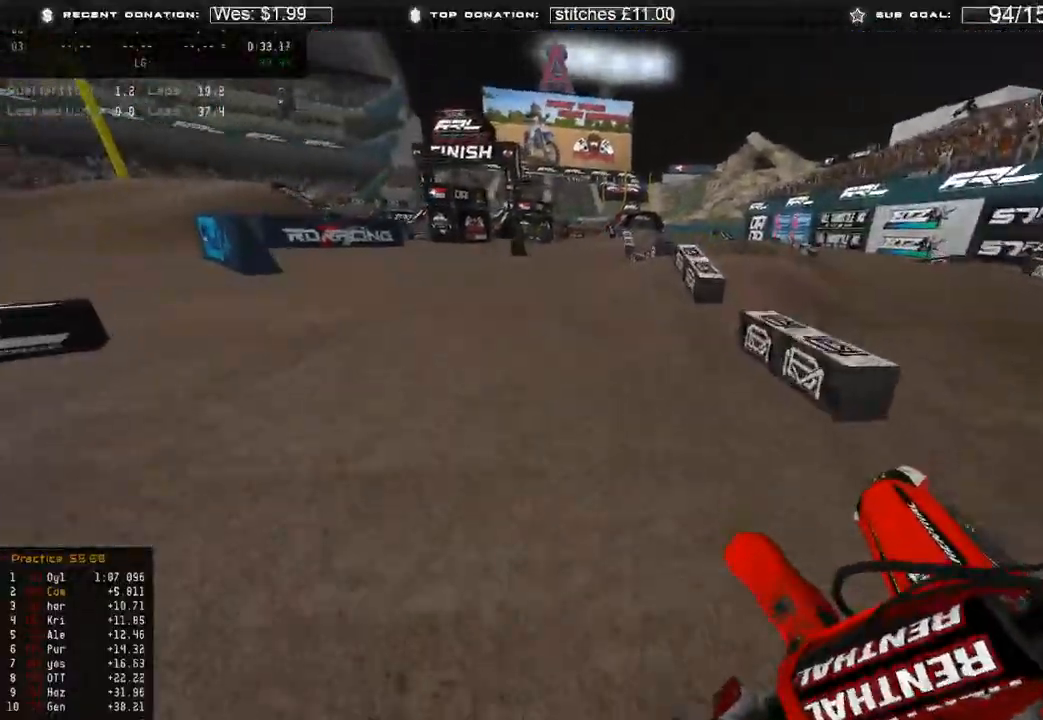
{"buttons": ["R2"], "left_stick": "center", "right_stick": "up-right", "events": [[33, "R3", "up"], [500, "right_stick", "up-right"]]}
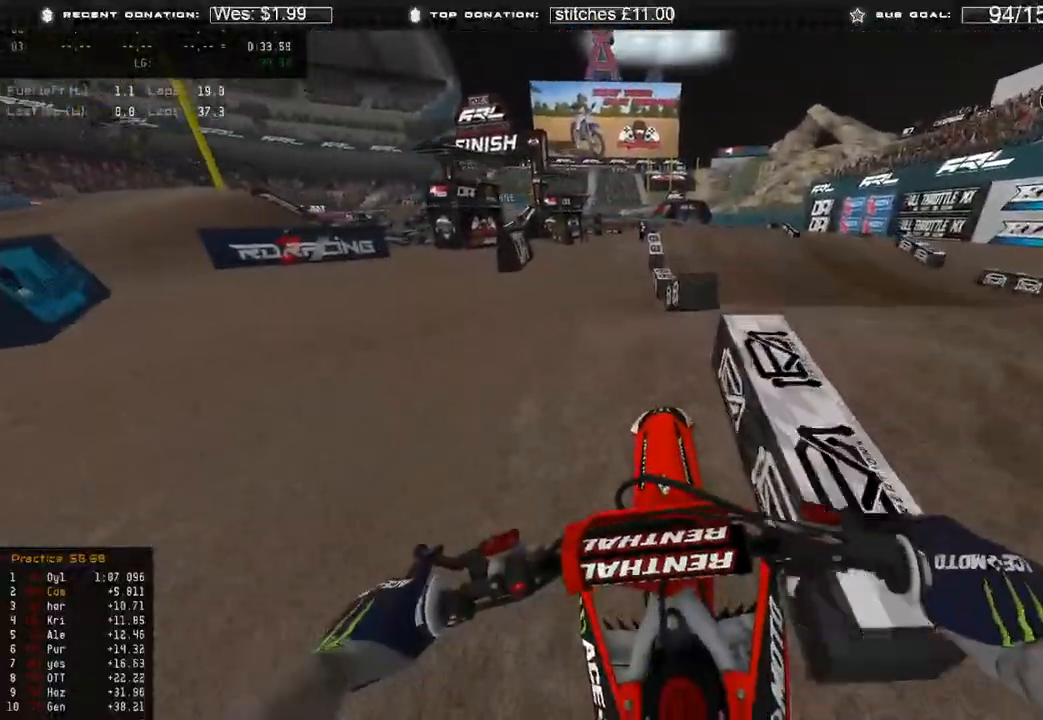
{"buttons": [], "left_stick": "center", "right_stick": "up-right", "events": [[283, "R3", "down"], [400, "R3", "up"], [433, "R2", "up"]]}
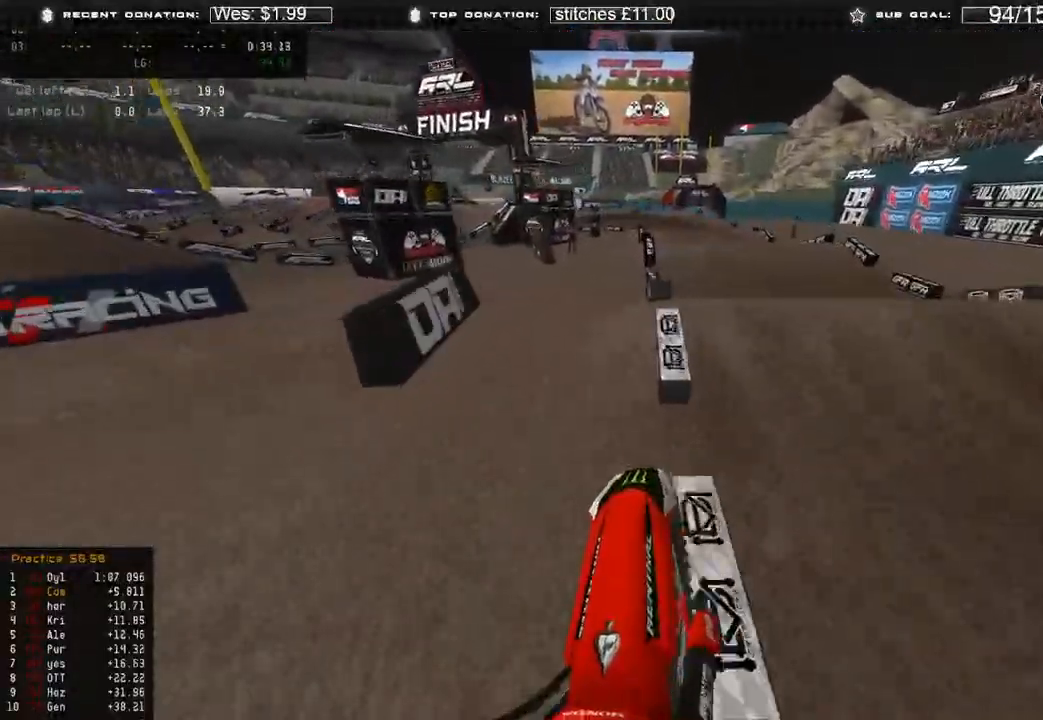
{"buttons": [], "left_stick": "center", "right_stick": "right", "events": [[17, "right_stick", "right"]]}
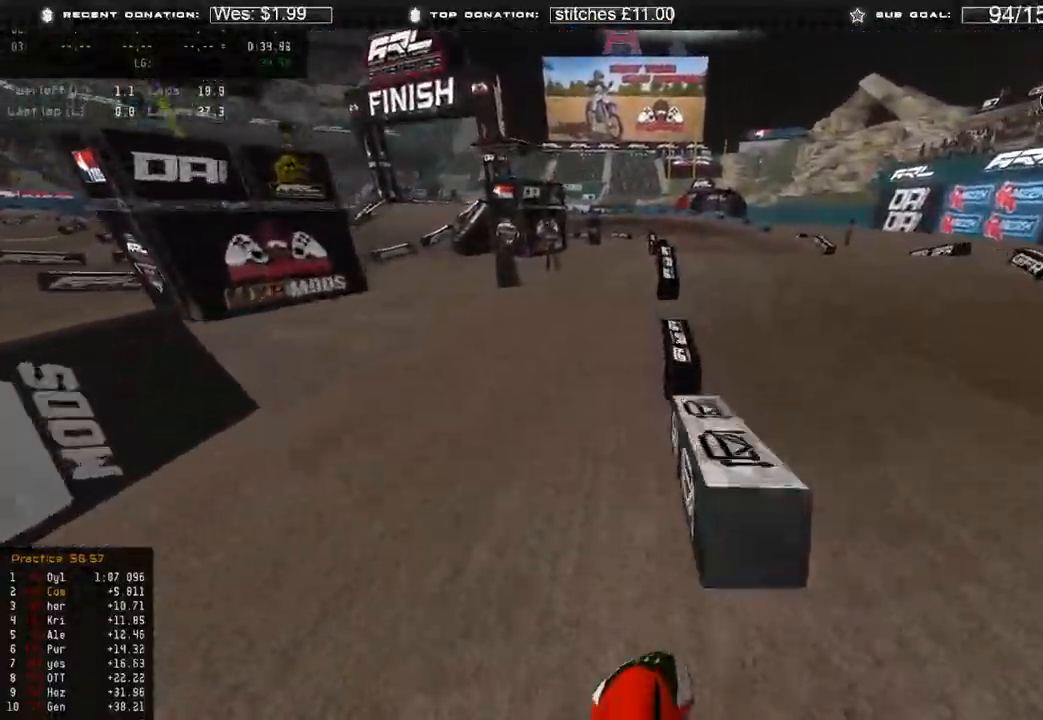
{"buttons": ["R2"], "left_stick": "center", "right_stick": "center", "events": [[167, "R3", "down"], [200, "right_stick", "center"], [233, "R2", "down"], [283, "R3", "up"]]}
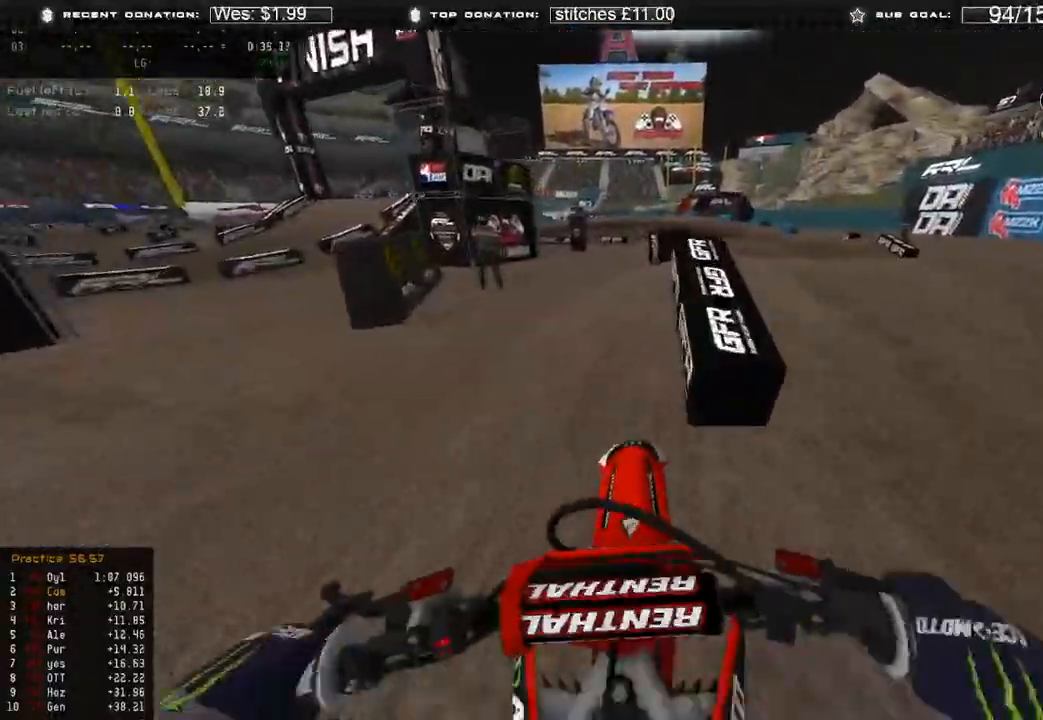
{"buttons": ["L3"], "left_stick": "center", "right_stick": "center", "events": [[17, "right_stick", "up"], [167, "right_stick", "center"], [183, "R2", "up"], [367, "L3", "down"]]}
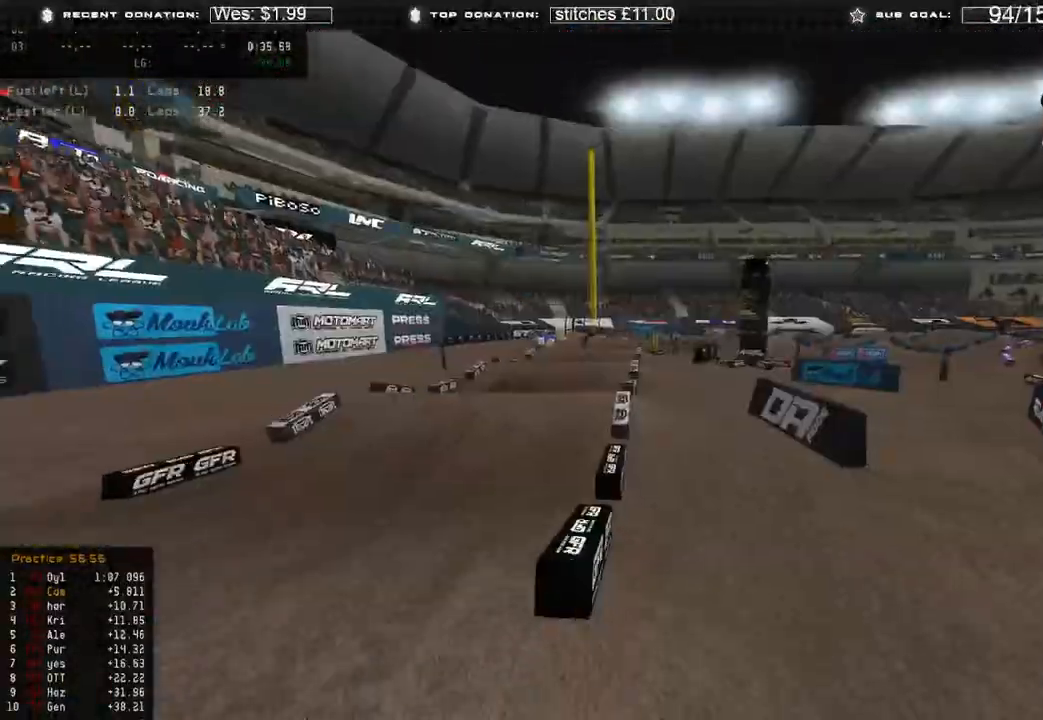
{"buttons": [], "left_stick": "right", "right_stick": "down-left", "events": [[100, "L3", "up"], [100, "left_stick", "right"], [133, "right_stick", "up"], [300, "right_stick", "center"], [350, "right_stick", "down-left"]]}
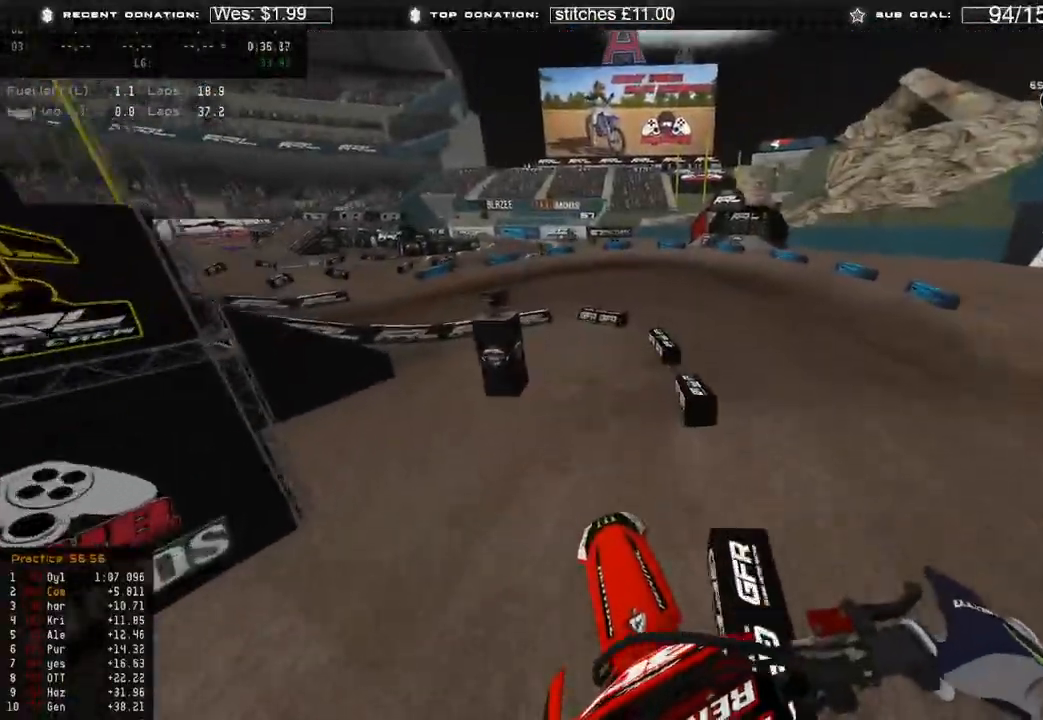
{"buttons": ["R2"], "left_stick": "right", "right_stick": "left", "events": [[17, "R2", "down"], [50, "R3", "down"], [133, "R3", "up"], [183, "R2", "up"], [217, "right_stick", "left"], [350, "R2", "down"]]}
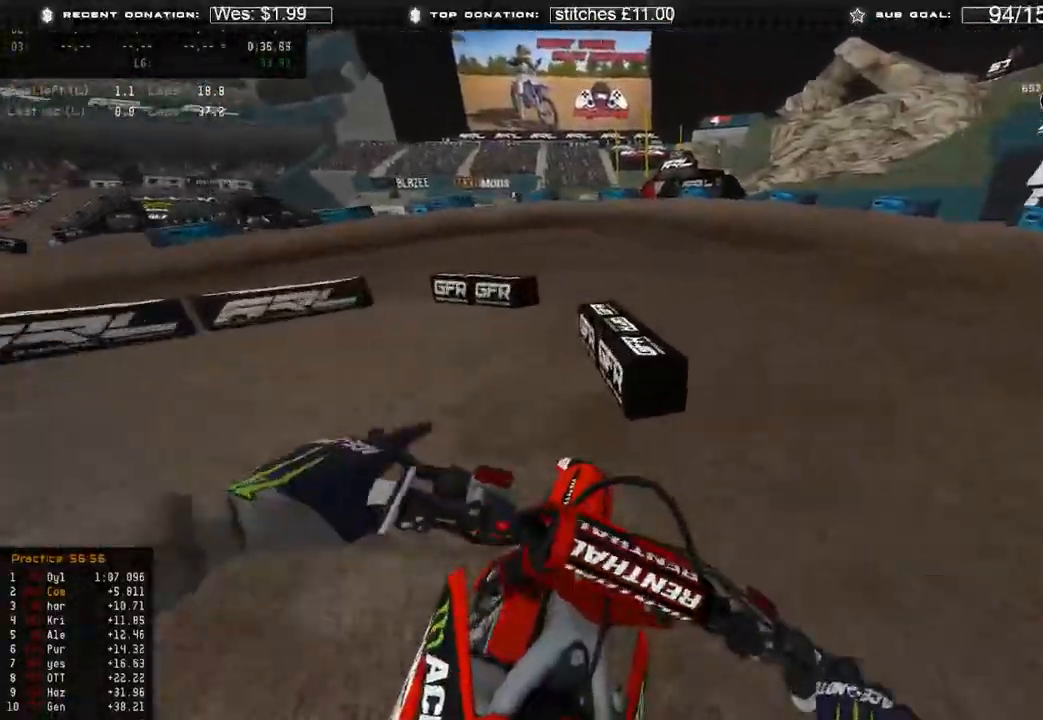
{"buttons": [], "left_stick": "up-left", "right_stick": "left", "events": [[17, "left_stick", "center"], [150, "right_stick", "up-left"], [417, "left_stick", "up-left"], [433, "R2", "up"], [433, "right_stick", "left"]]}
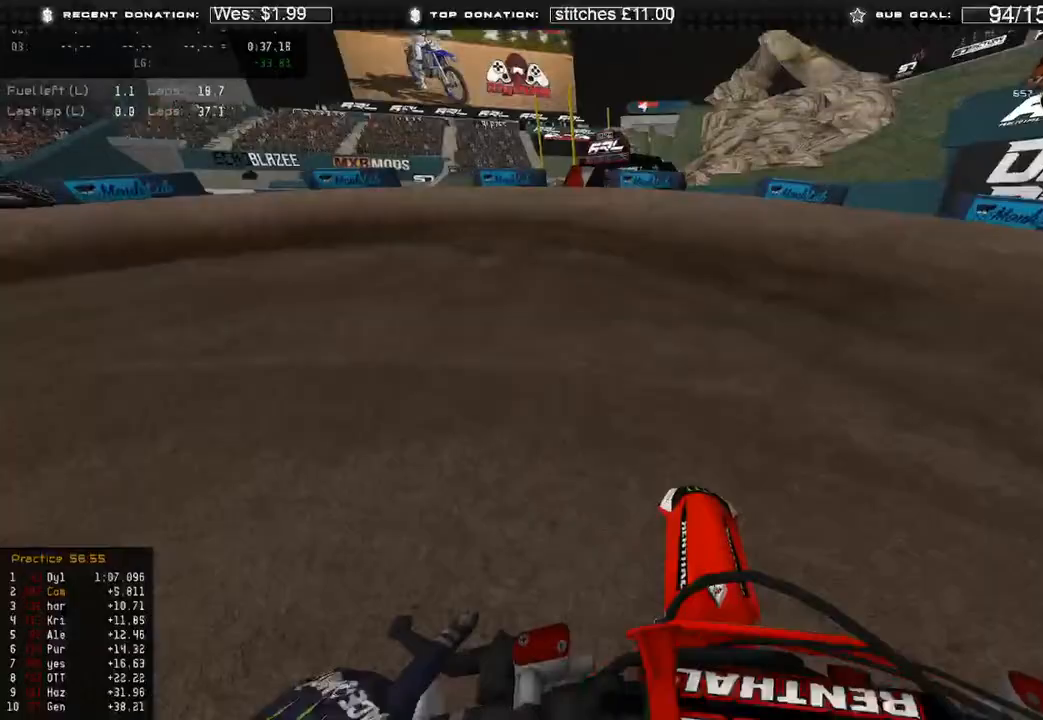
{"buttons": [], "left_stick": "up-left", "right_stick": "right", "events": [[33, "right_stick", "down-left"], [50, "L3", "down"], [150, "L3", "up"], [183, "right_stick", "down-right"], [317, "right_stick", "center"], [433, "right_stick", "right"]]}
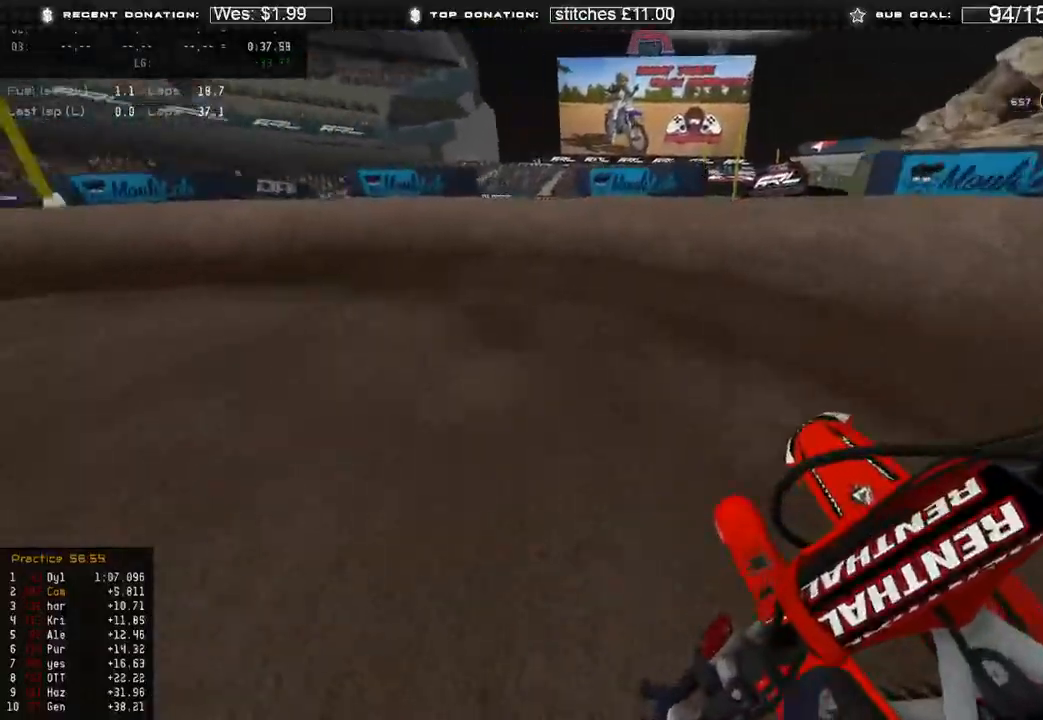
{"buttons": ["R2"], "left_stick": "up-left", "right_stick": "right", "events": [[217, "R2", "down"]]}
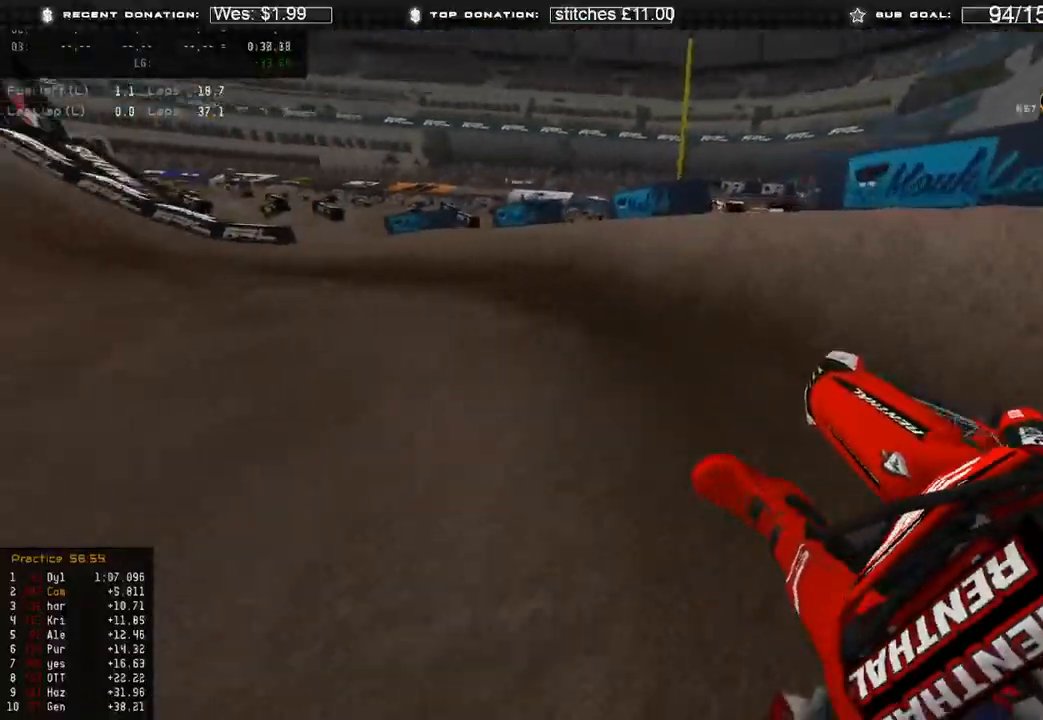
{"buttons": ["R2"], "left_stick": "up-left", "right_stick": "right", "events": []}
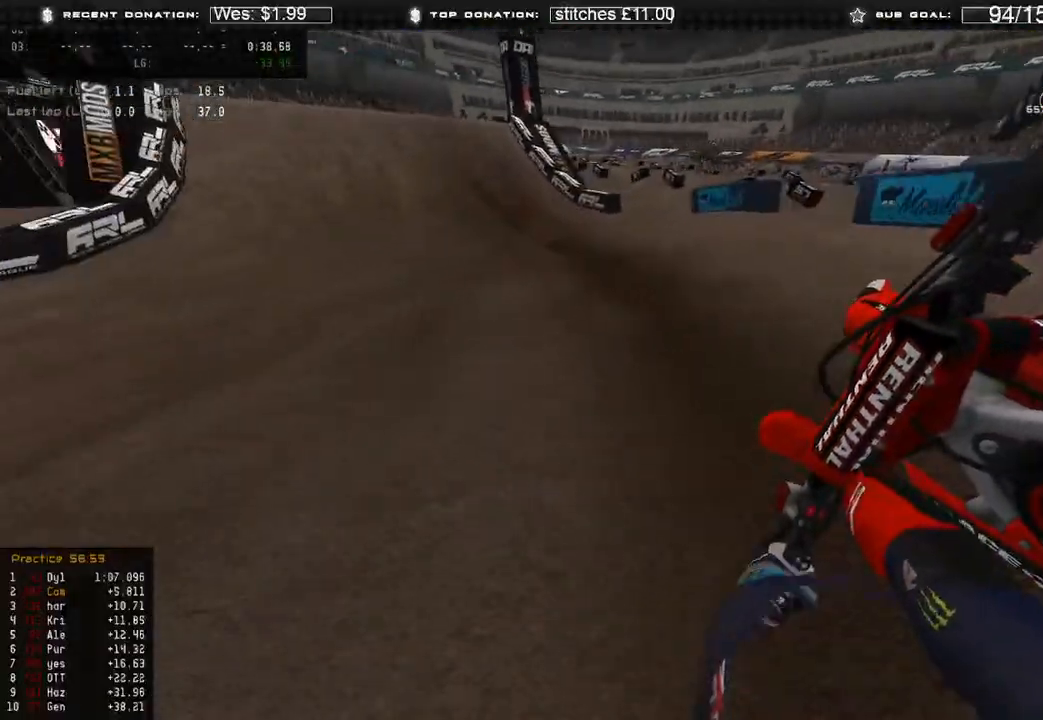
{"buttons": ["R2"], "left_stick": "center", "right_stick": "center", "events": [[67, "right_stick", "down-right"], [300, "R3", "down"], [350, "right_stick", "center"], [367, "left_stick", "up"], [383, "R3", "up"], [467, "left_stick", "center"]]}
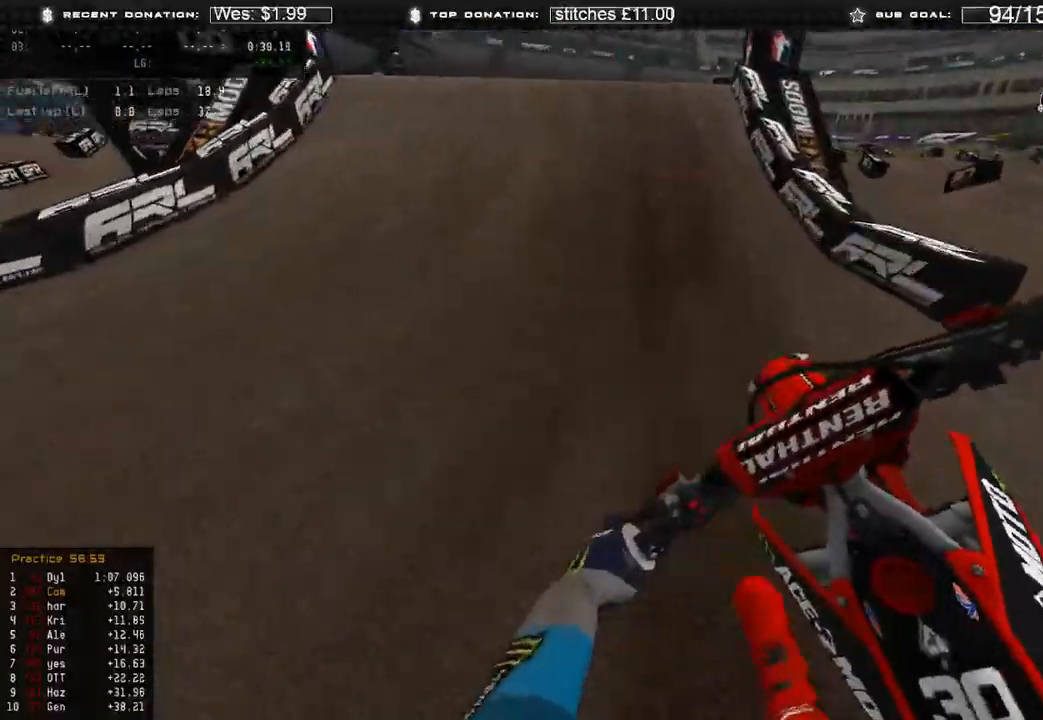
{"buttons": ["R2"], "left_stick": "up-left", "right_stick": "up", "events": [[167, "right_stick", "up"], [283, "left_stick", "up-left"], [367, "R3", "down"], [467, "R3", "up"]]}
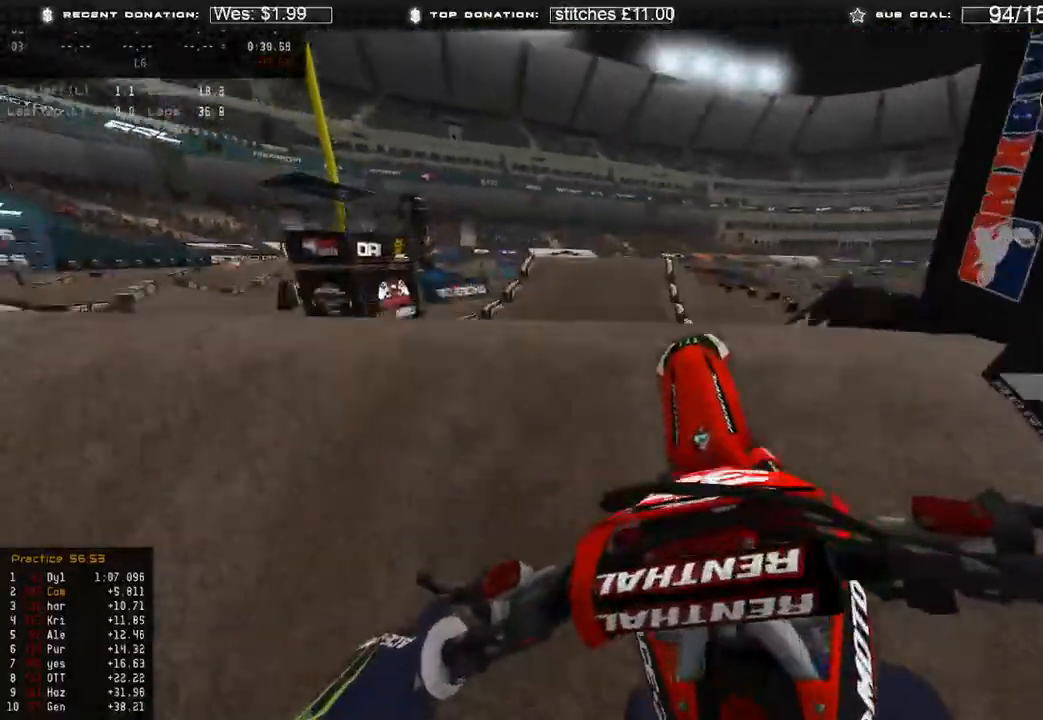
{"buttons": ["R2"], "left_stick": "right", "right_stick": "down-right", "events": [[17, "right_stick", "up-right"], [83, "R2", "up"], [117, "left_stick", "center"], [167, "R3", "down"], [167, "left_stick", "right"], [167, "right_stick", "right"], [250, "R3", "up"], [367, "right_stick", "down-right"], [483, "R2", "down"]]}
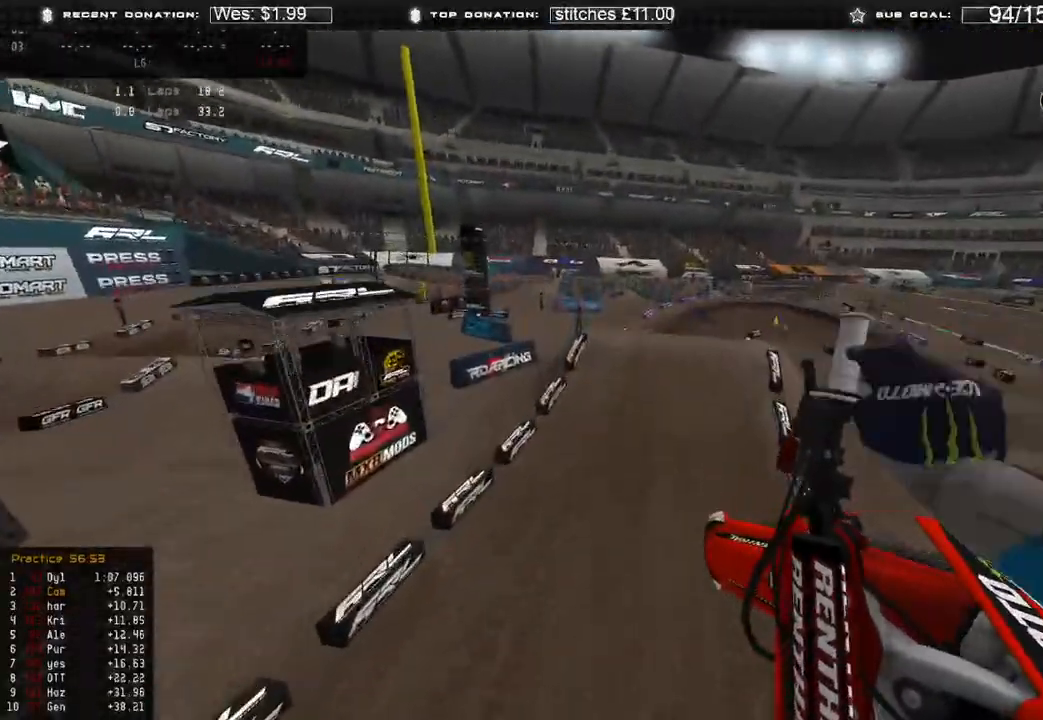
{"buttons": [], "left_stick": "up-left", "right_stick": "down", "events": [[200, "left_stick", "up-left"], [250, "right_stick", "down"], [450, "R2", "up"]]}
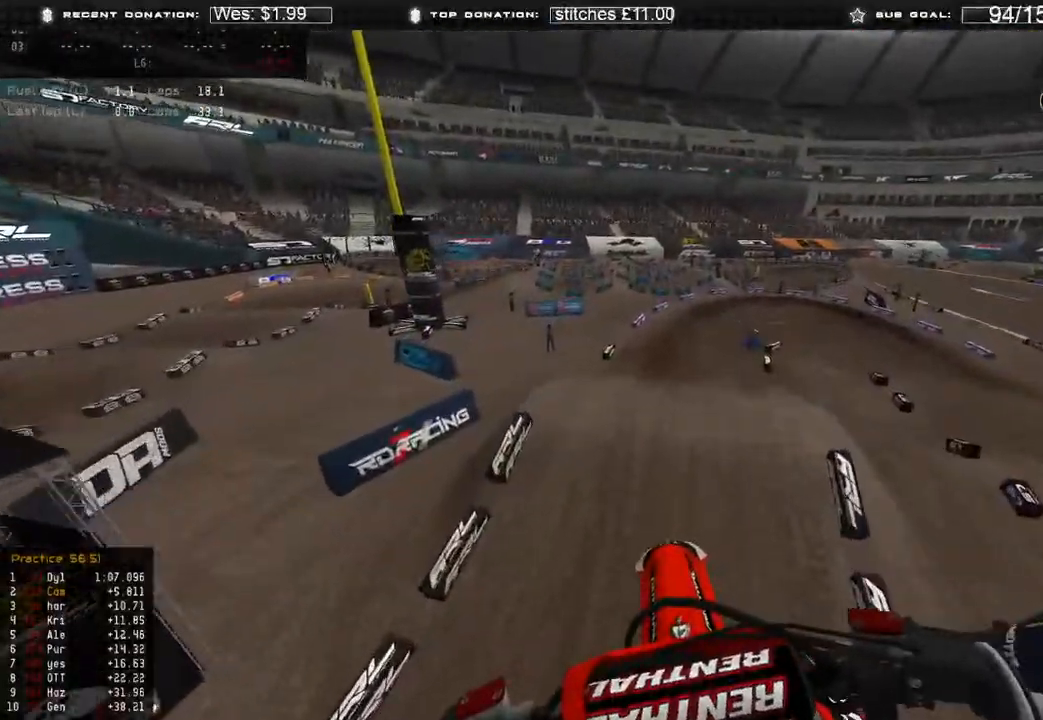
{"buttons": ["R2"], "left_stick": "center", "right_stick": "down-left", "events": [[133, "left_stick", "up"], [283, "left_stick", "center"], [383, "R2", "down"], [400, "right_stick", "down-left"]]}
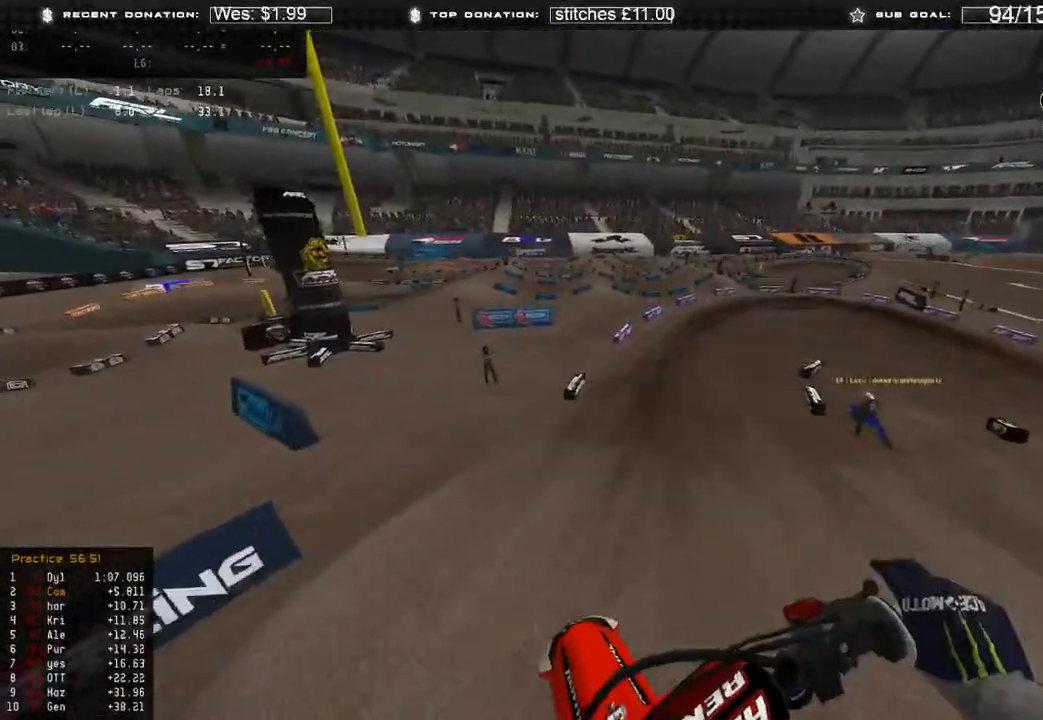
{"buttons": ["R2"], "left_stick": "up-right", "right_stick": "down-left", "events": [[83, "left_stick", "up"], [83, "right_stick", "up-left"], [150, "right_stick", "up"], [400, "R3", "down"], [400, "right_stick", "center"], [417, "left_stick", "up-right"], [450, "right_stick", "down-left"], [500, "R3", "up"]]}
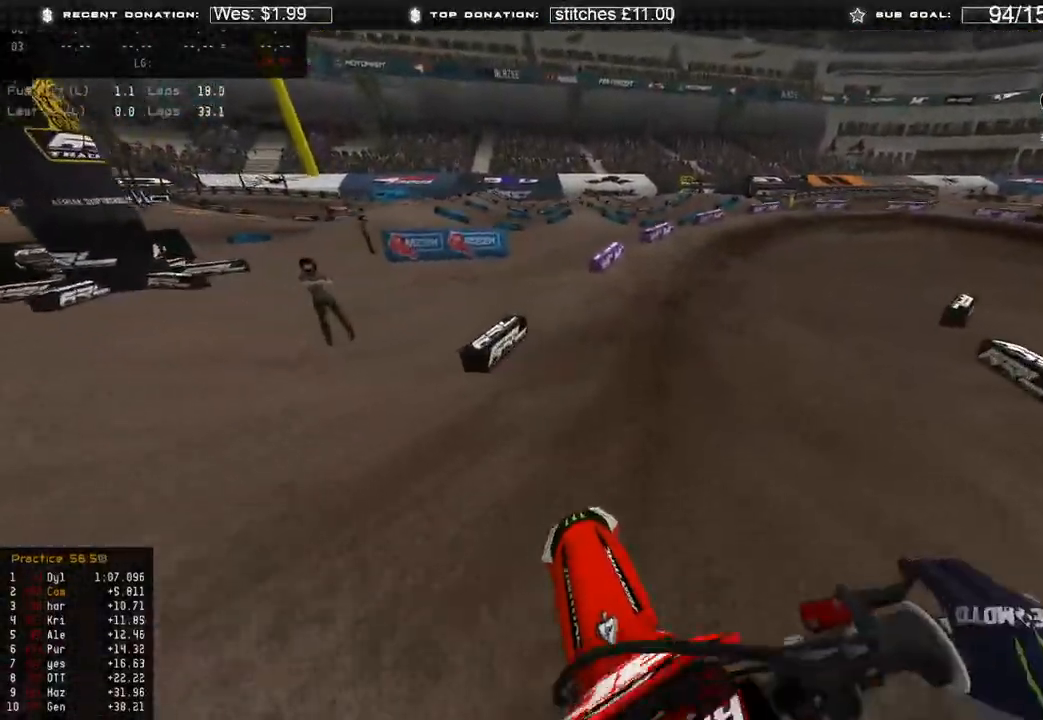
{"buttons": ["R2"], "left_stick": "up-right", "right_stick": "down", "events": [[200, "right_stick", "down"]]}
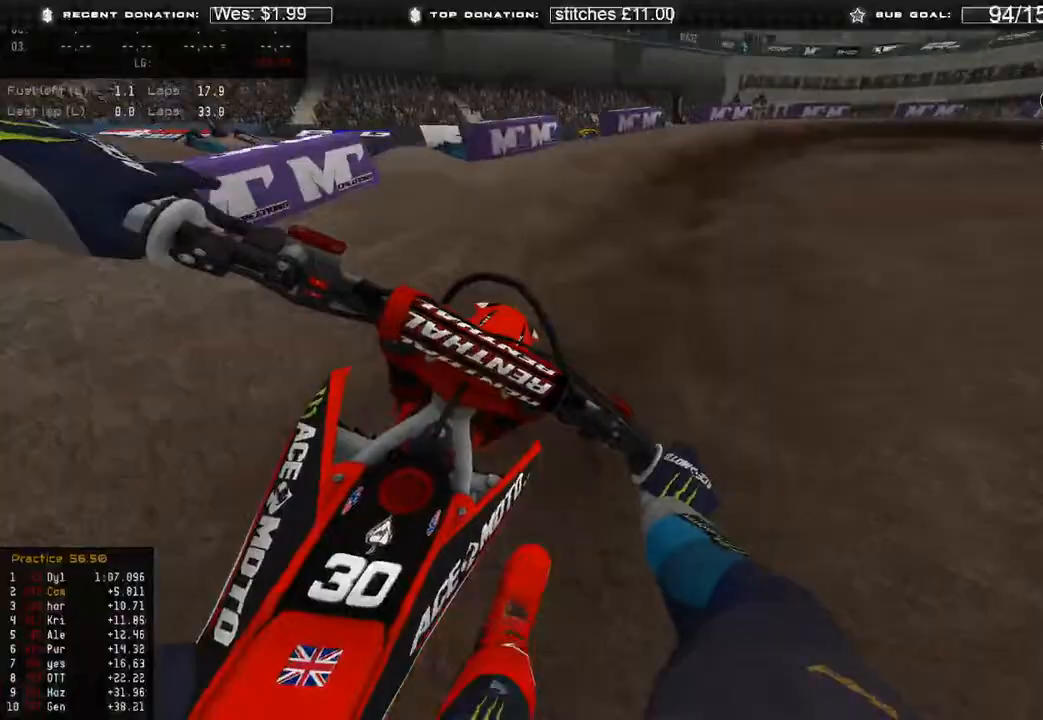
{"buttons": [], "left_stick": "up-right", "right_stick": "down", "events": [[100, "R2", "up"], [333, "R2", "down"], [467, "R2", "up"]]}
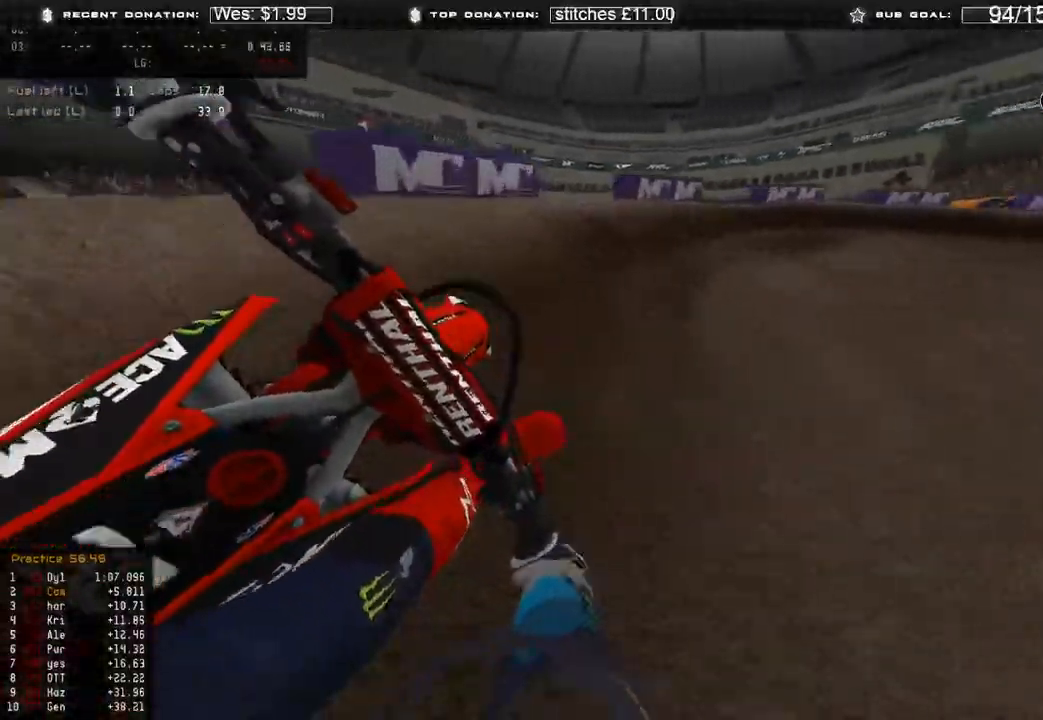
{"buttons": [], "left_stick": "up-right", "right_stick": "down", "events": []}
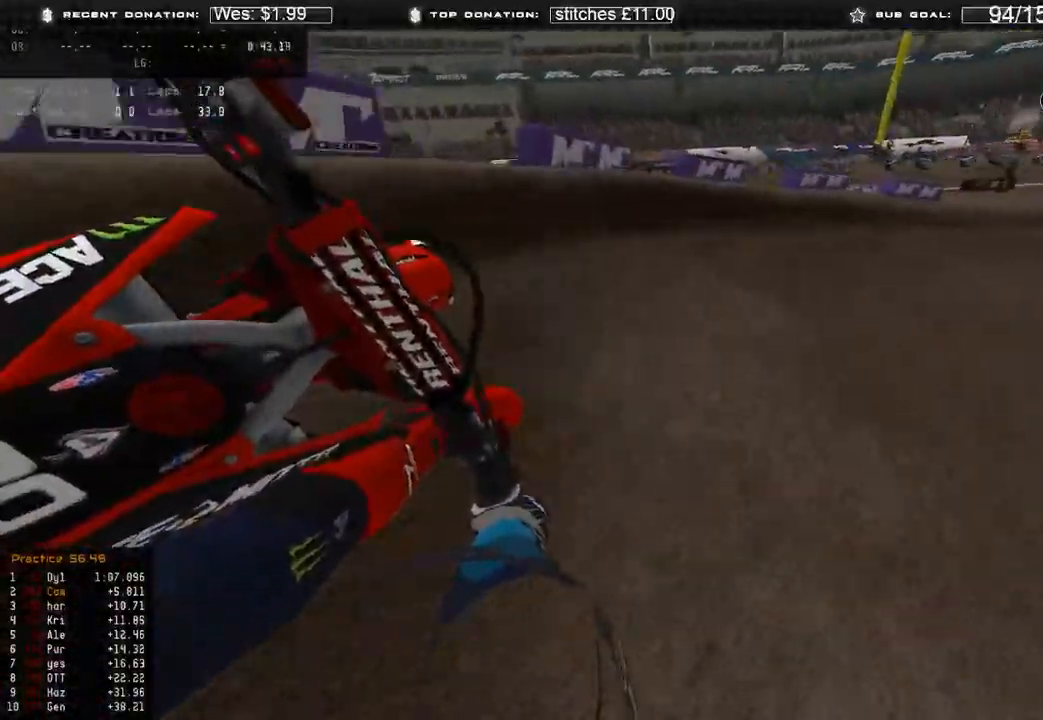
{"buttons": ["R2"], "left_stick": "up-right", "right_stick": "down-left", "events": [[233, "R2", "down"], [300, "right_stick", "down-left"]]}